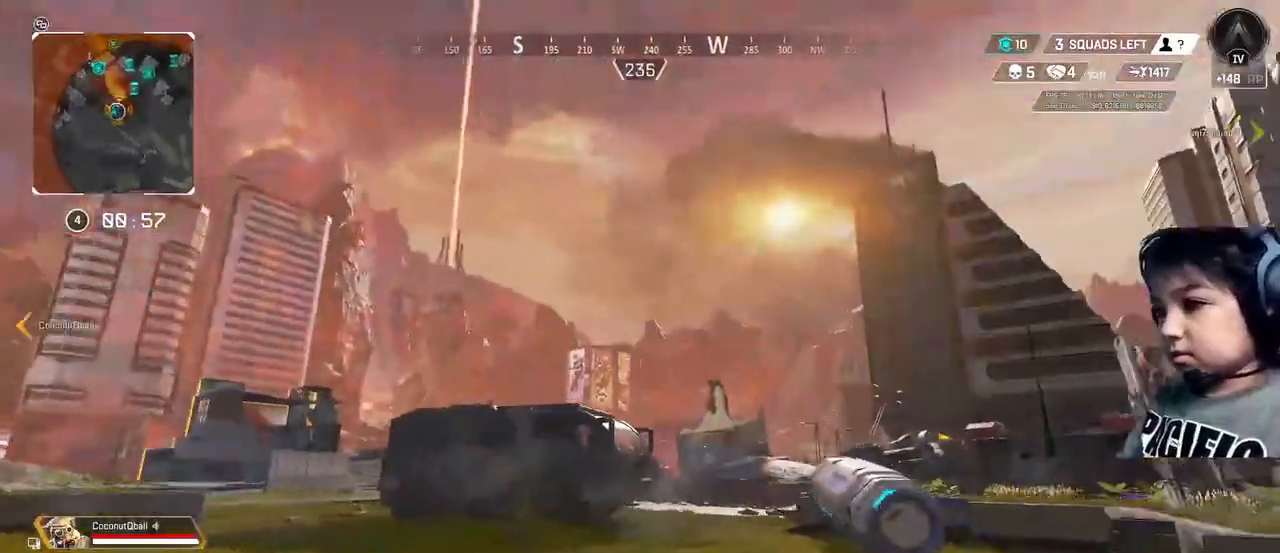
Gameplay with a controller (Xbox layout); each line is a JSON object with the inputs held at the frame after it. "events" lists button and stick changes between this image and that frame as [ms after this image, input, new state], when the widget could be followed in between. Not read: L3.
{"buttons": ["Y"], "left_stick": "up", "right_stick": "center", "events": [[520, "Y", "down"]]}
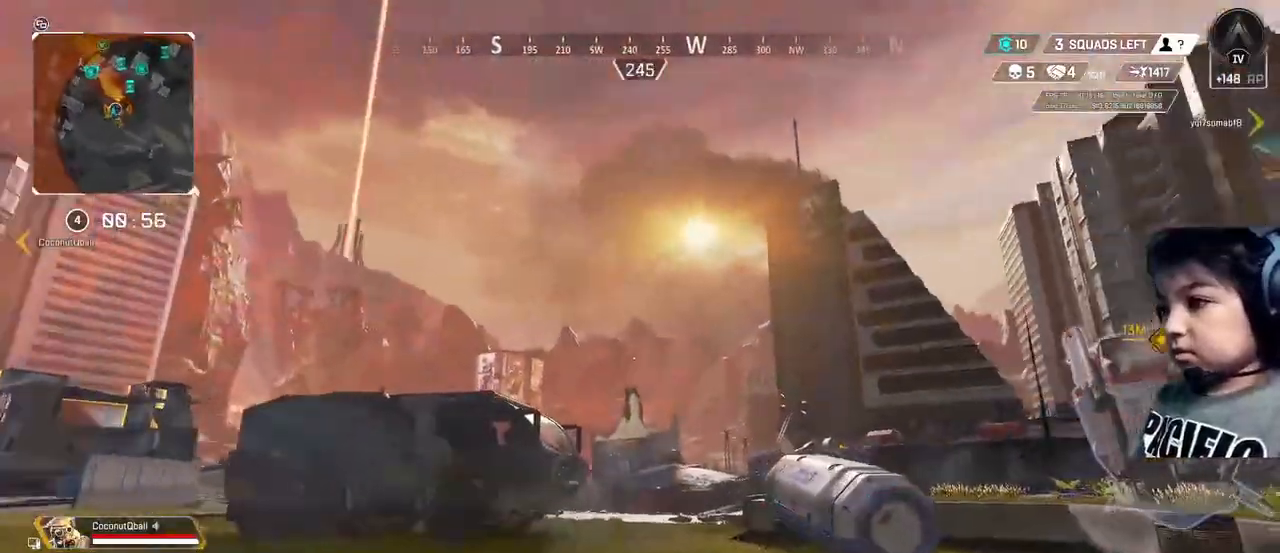
{"buttons": [], "left_stick": "up-right", "right_stick": "center", "events": [[120, "Y", "up"], [480, "left_stick", "up-right"]]}
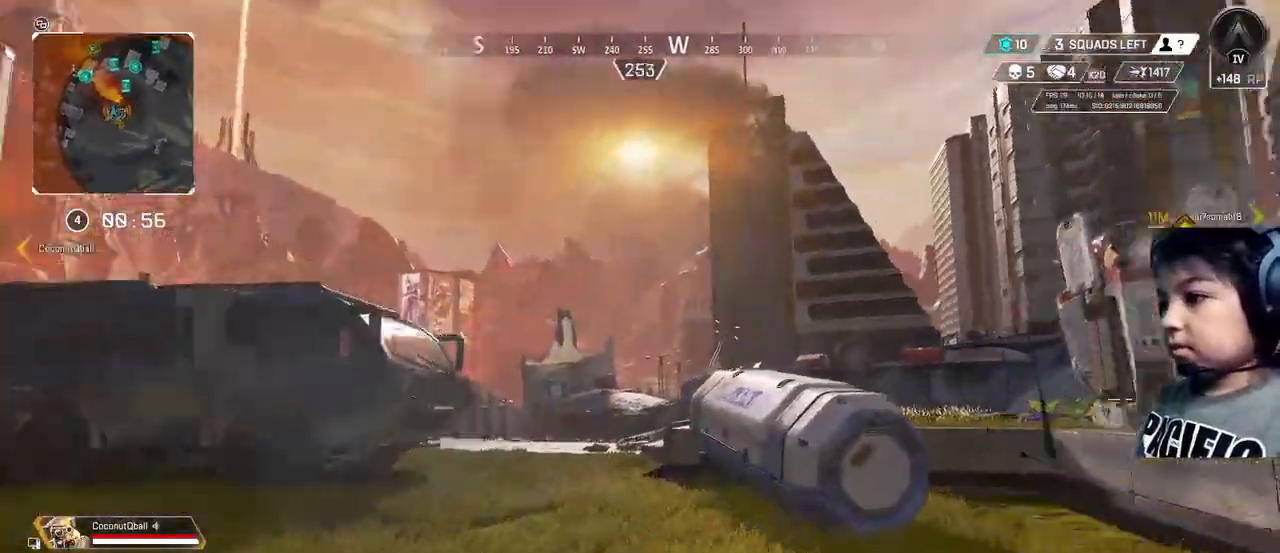
{"buttons": ["X"], "left_stick": "up-right", "right_stick": "center", "events": [[440, "X", "down"]]}
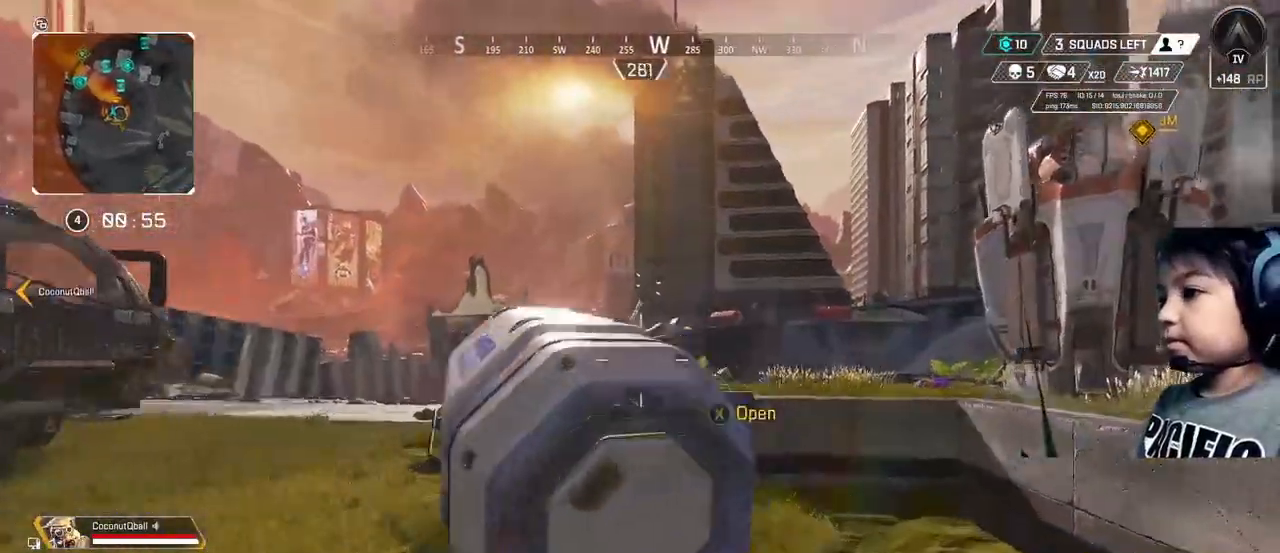
{"buttons": [], "left_stick": "down-left", "right_stick": "center", "events": [[40, "X", "up"], [200, "left_stick", "down-right"], [280, "left_stick", "down"], [400, "left_stick", "down-left"]]}
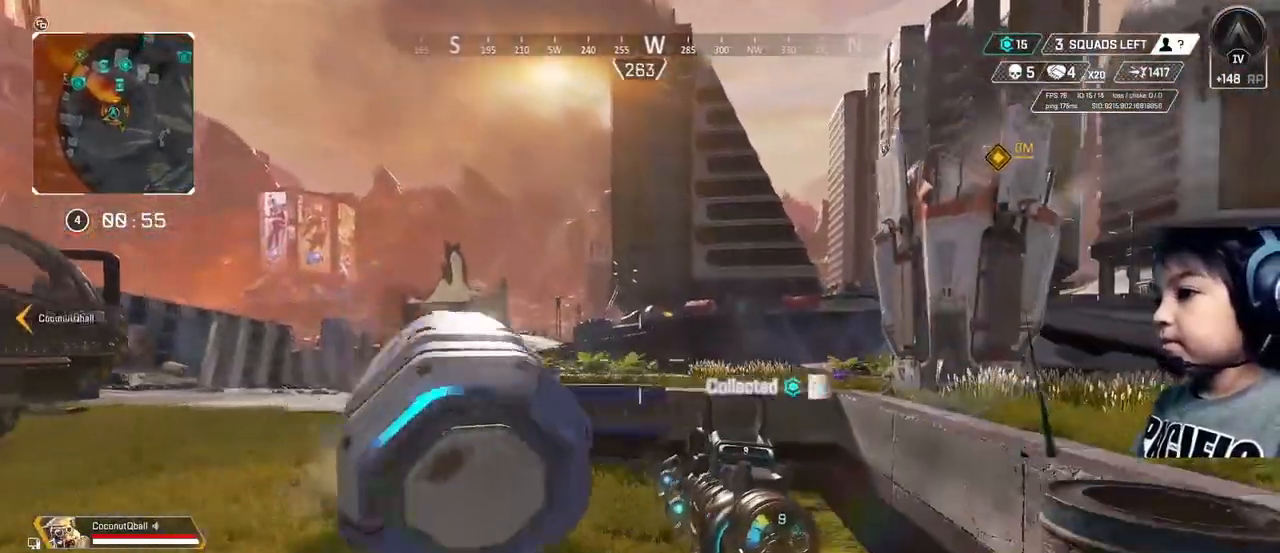
{"buttons": [], "left_stick": "up-left", "right_stick": "center", "events": [[200, "left_stick", "left"], [320, "left_stick", "up-left"]]}
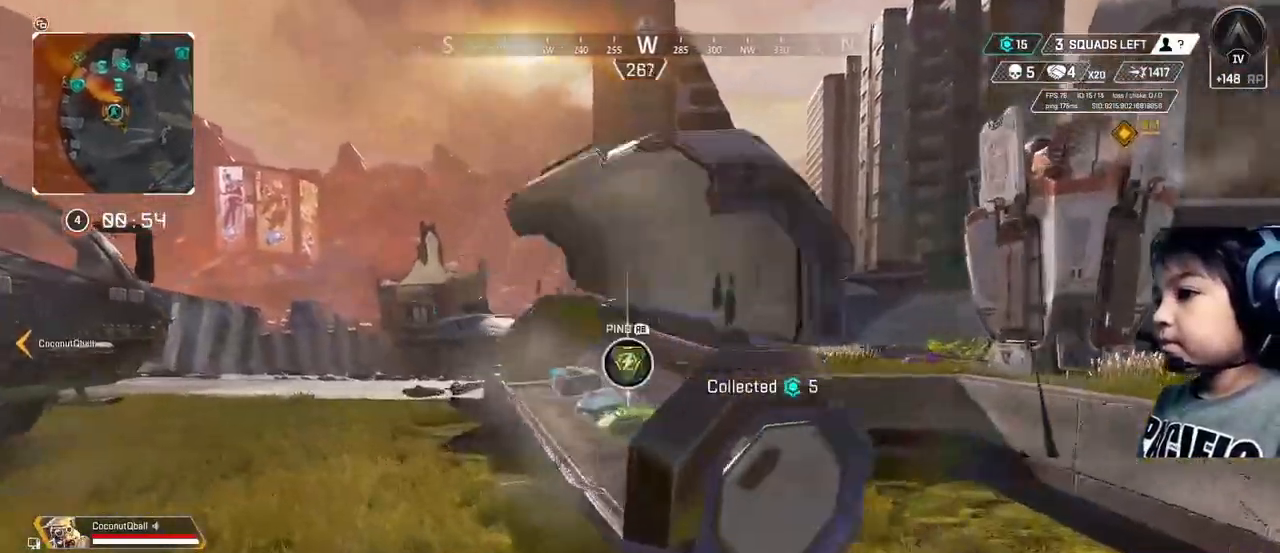
{"buttons": [], "left_stick": "up-left", "right_stick": "center", "events": []}
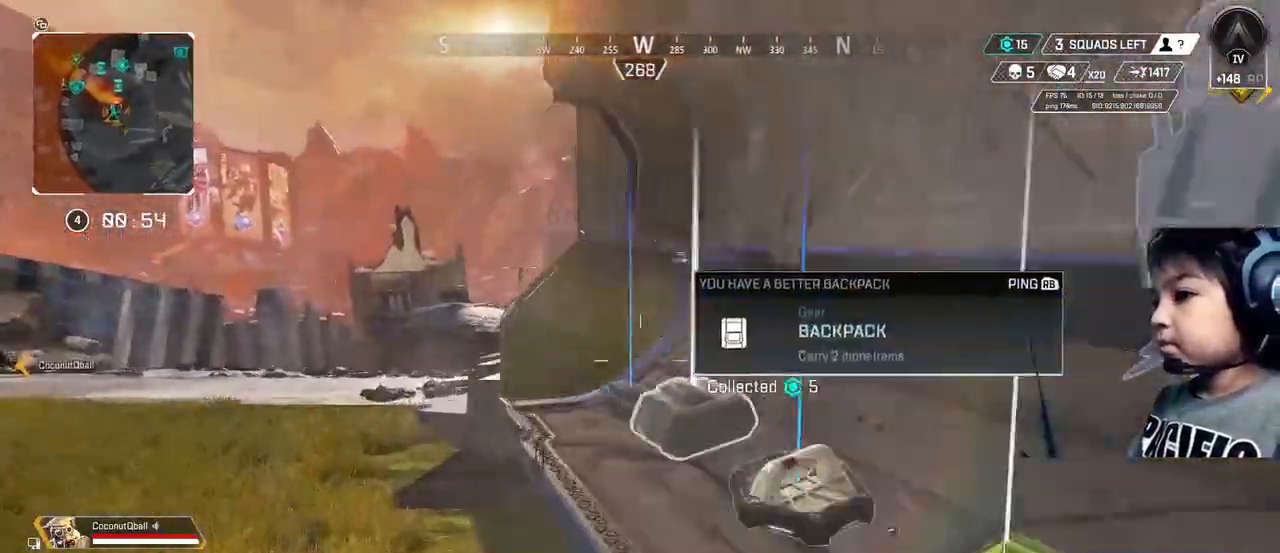
{"buttons": ["Y"], "left_stick": "center", "right_stick": "center", "events": [[80, "left_stick", "down"], [480, "left_stick", "center"], [520, "Y", "down"]]}
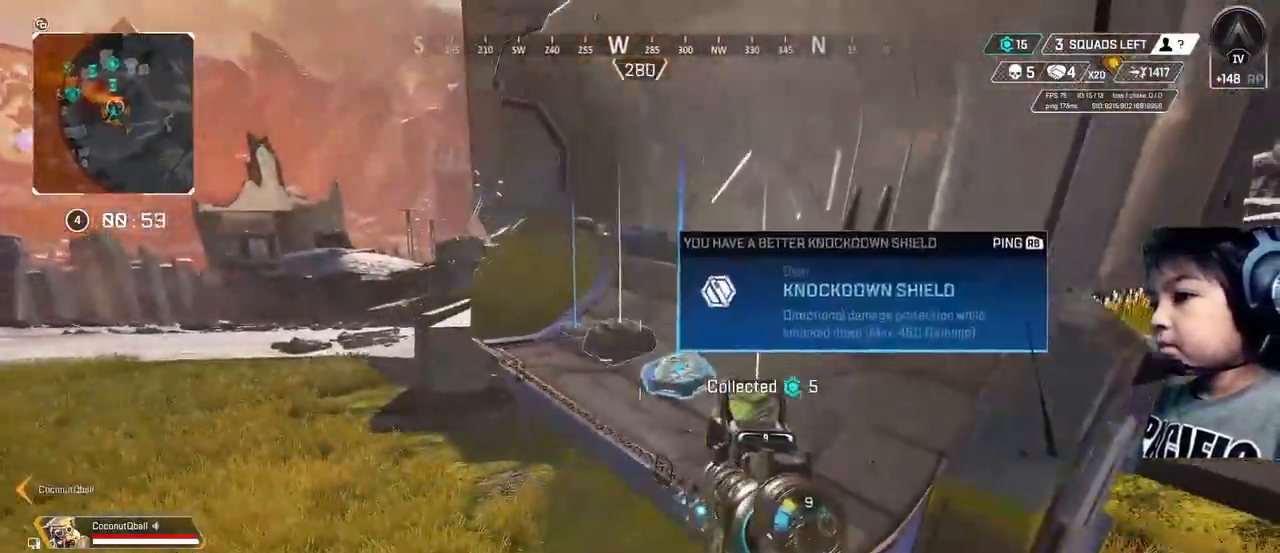
{"buttons": [], "left_stick": "left", "right_stick": "center", "events": [[40, "left_stick", "right"], [80, "Y", "up"], [280, "left_stick", "center"], [400, "left_stick", "left"]]}
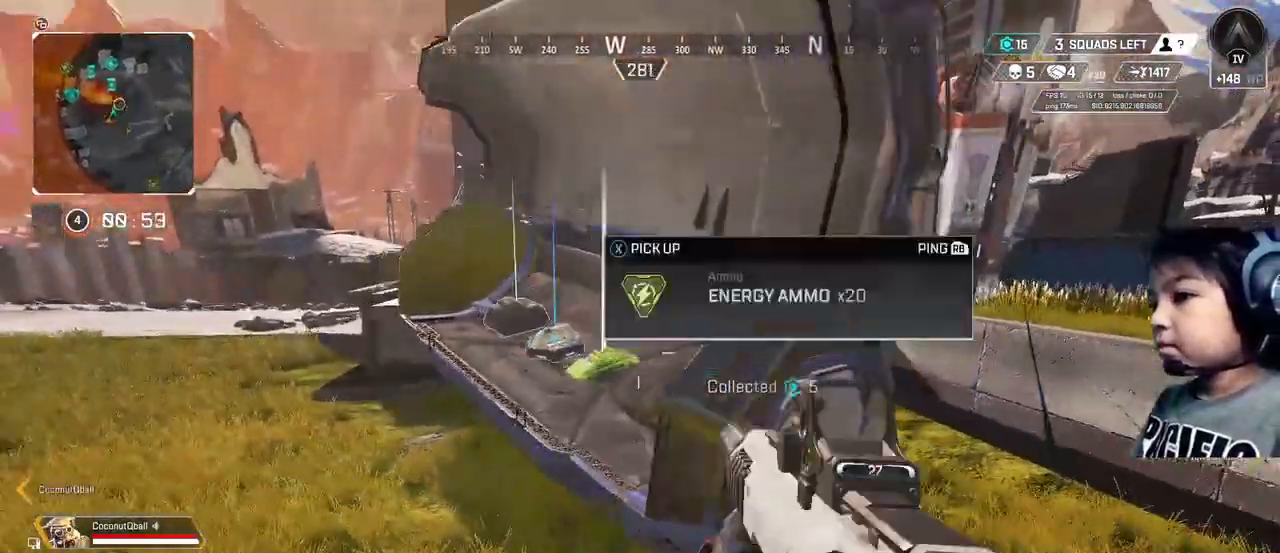
{"buttons": [], "left_stick": "down", "right_stick": "right", "events": [[120, "left_stick", "center"], [400, "R1", "down"], [400, "left_stick", "down"], [440, "R1", "up"], [520, "right_stick", "right"]]}
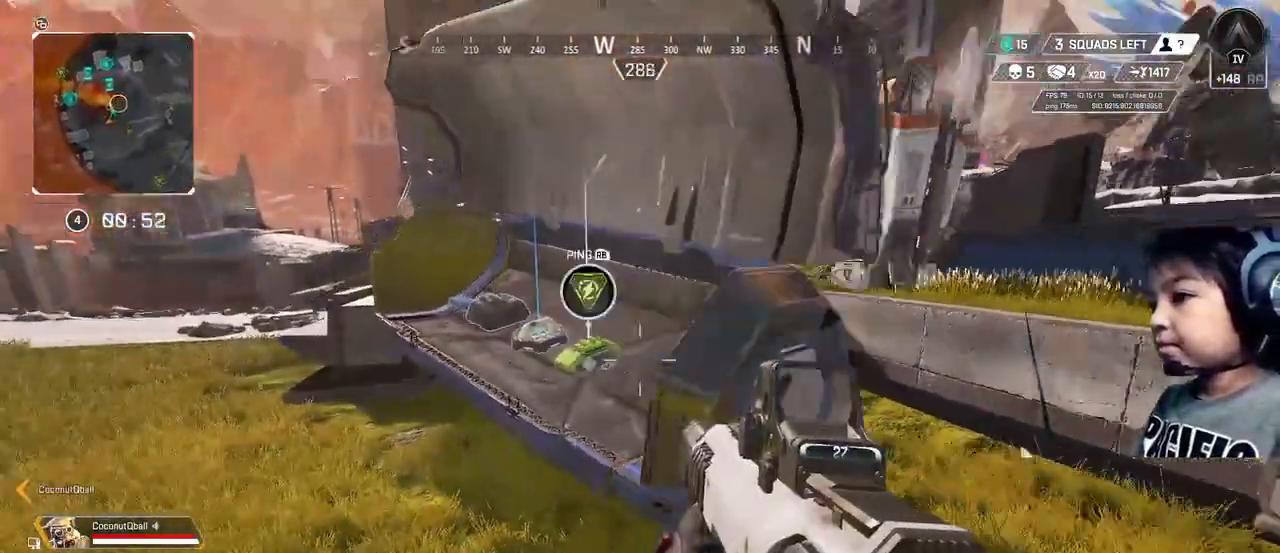
{"buttons": [], "left_stick": "up-right", "right_stick": "center", "events": [[160, "left_stick", "right"], [240, "left_stick", "up-right"], [440, "right_stick", "center"]]}
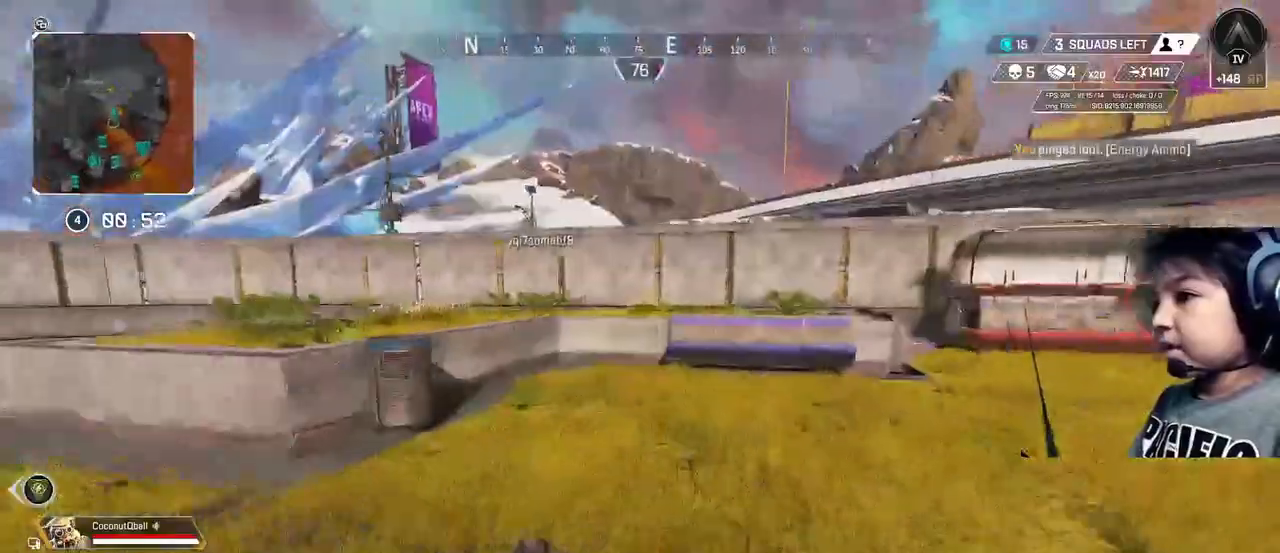
{"buttons": [], "left_stick": "up-right", "right_stick": "center", "events": [[280, "right_stick", "right"], [400, "right_stick", "center"]]}
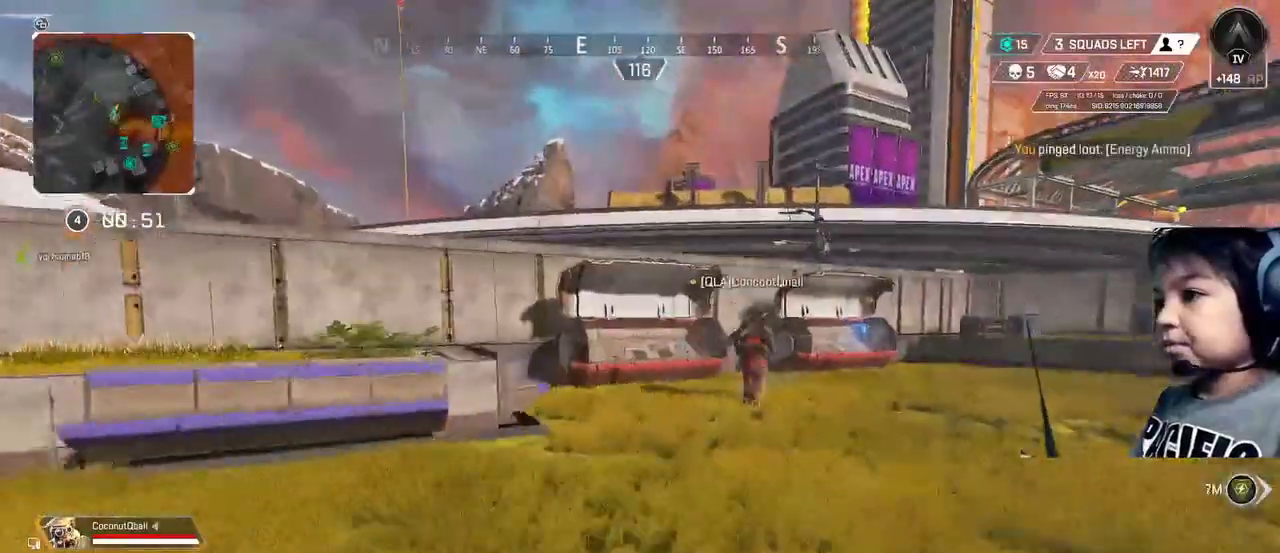
{"buttons": [], "left_stick": "up-right", "right_stick": "center", "events": []}
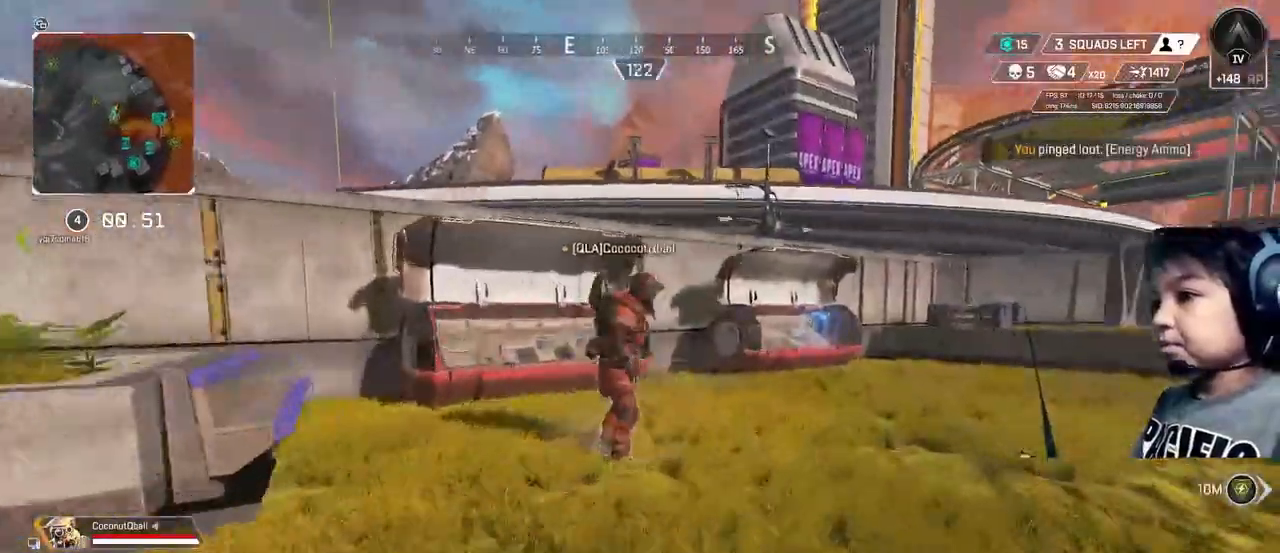
{"buttons": ["START"], "left_stick": "down", "right_stick": "center", "events": [[520, "START", "down"], [520, "left_stick", "down"]]}
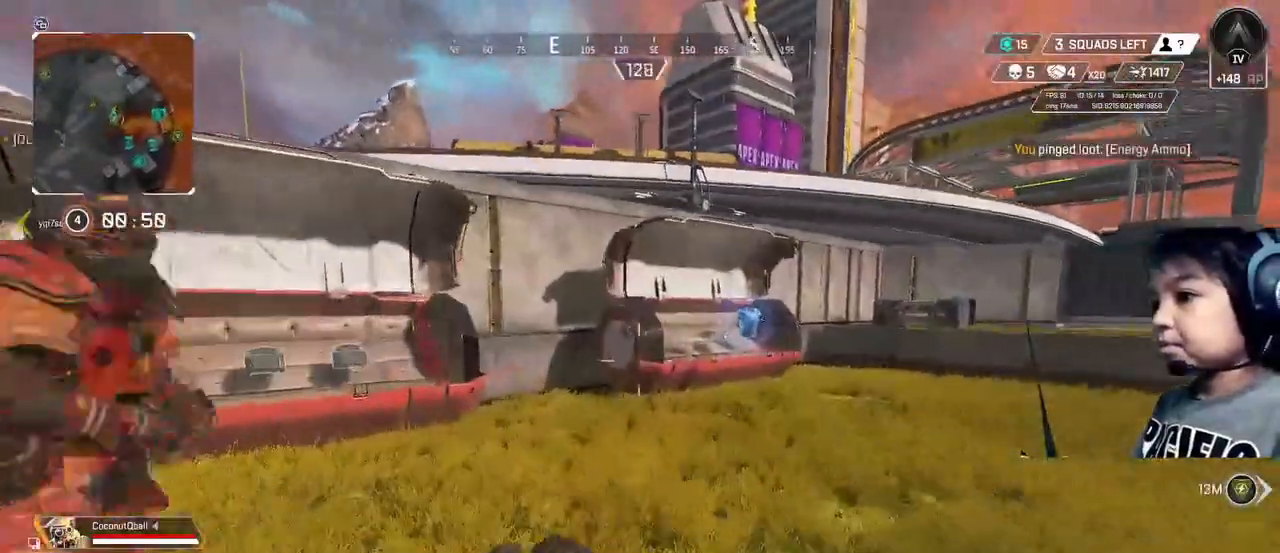
{"buttons": [], "left_stick": "down-left", "right_stick": "center", "events": [[80, "START", "up"], [280, "left_stick", "center"], [440, "left_stick", "down-left"]]}
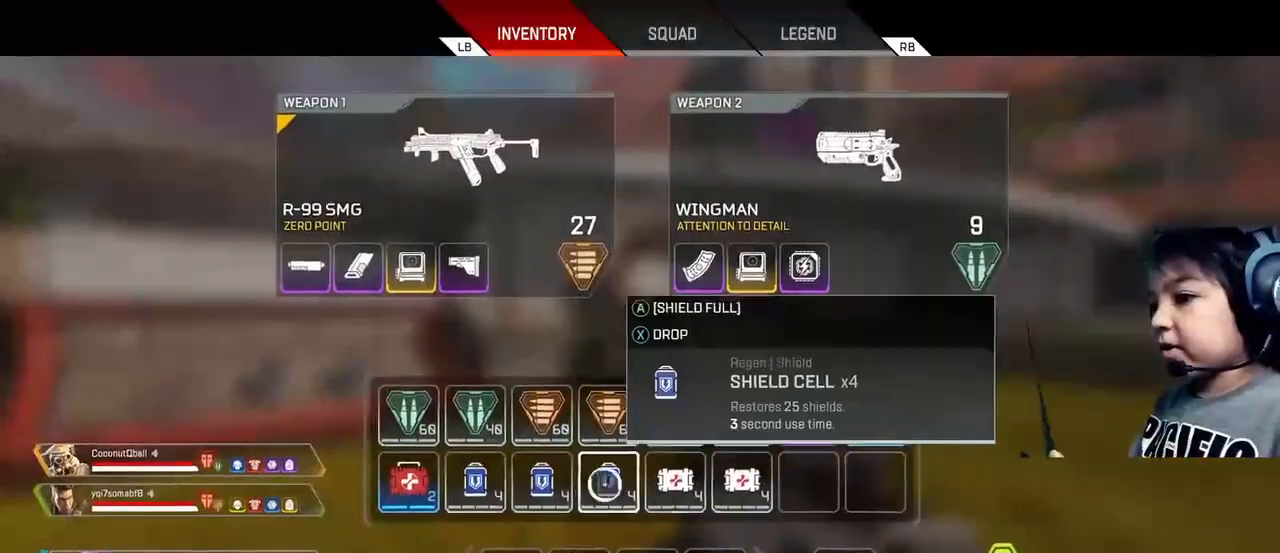
{"buttons": ["DPAD_UP"], "left_stick": "center", "right_stick": "down", "events": [[80, "left_stick", "center"], [280, "B", "down"], [360, "B", "up"], [360, "DPAD_UP", "down"], [520, "right_stick", "down"]]}
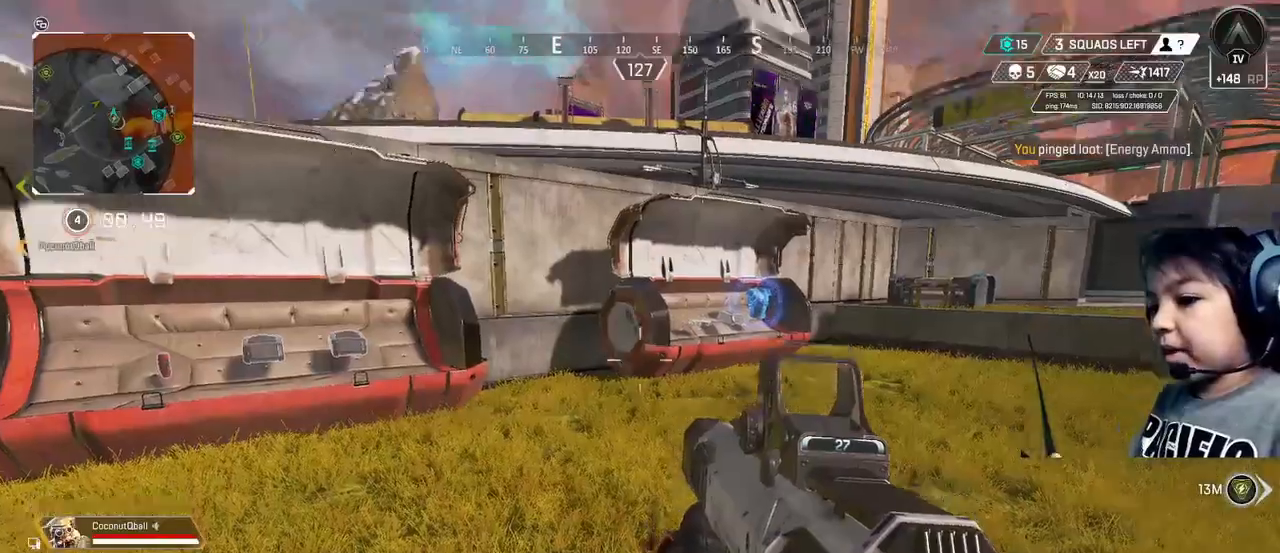
{"buttons": [], "left_stick": "down-left", "right_stick": "left", "events": [[120, "DPAD_UP", "up"], [200, "right_stick", "left"], [240, "left_stick", "down-left"]]}
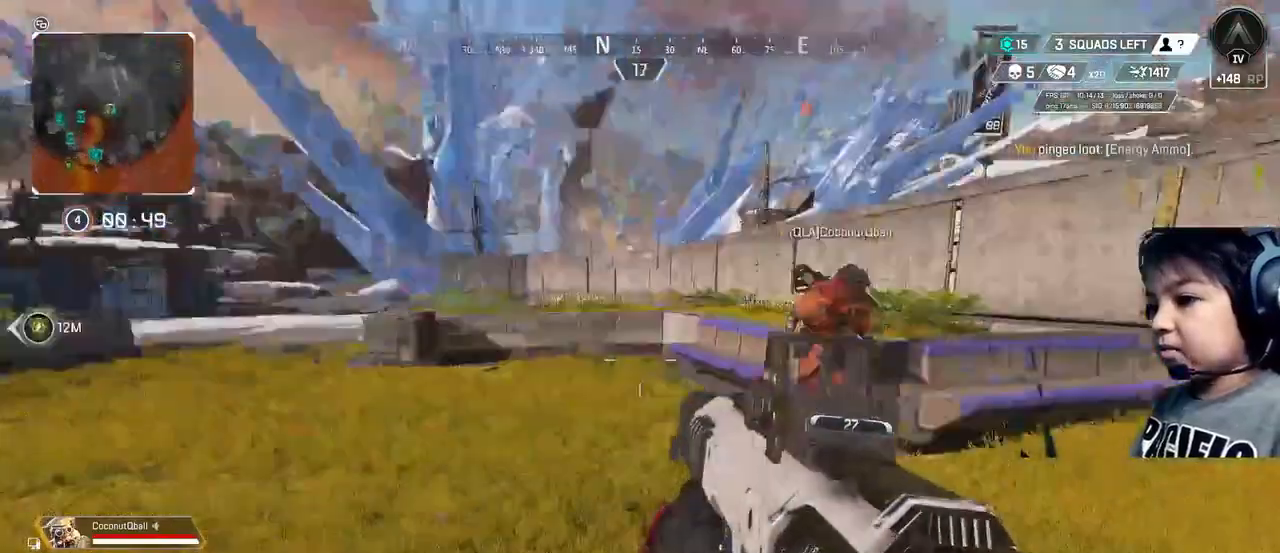
{"buttons": [], "left_stick": "center", "right_stick": "center", "events": [[40, "right_stick", "center"], [80, "left_stick", "center"], [160, "START", "down"], [240, "START", "up"], [240, "left_stick", "down-left"], [400, "left_stick", "center"]]}
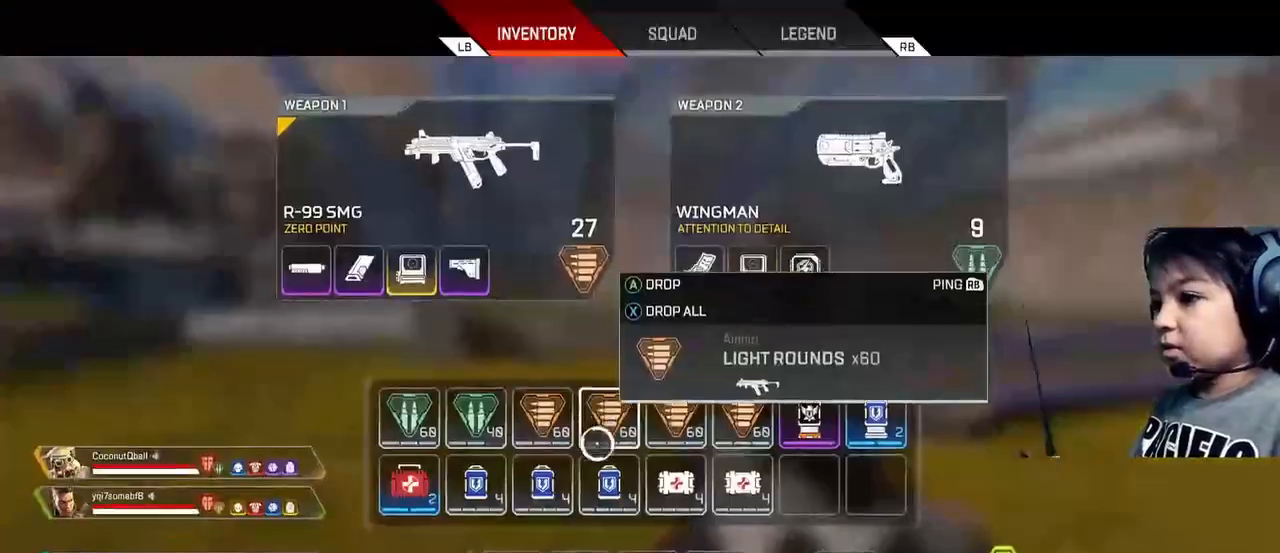
{"buttons": [], "left_stick": "center", "right_stick": "center", "events": [[40, "left_stick", "down"], [160, "X", "down"], [160, "left_stick", "center"], [280, "X", "up"], [360, "X", "down"], [440, "X", "up"]]}
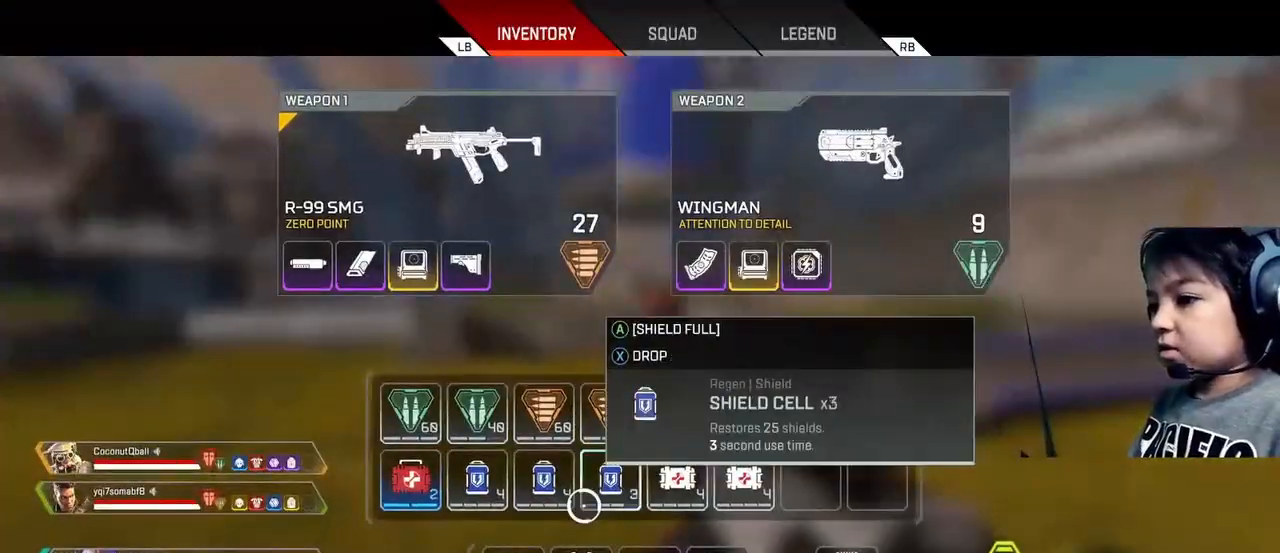
{"buttons": [], "left_stick": "center", "right_stick": "center", "events": [[40, "X", "down"], [120, "X", "up"], [200, "X", "down"], [280, "X", "up"]]}
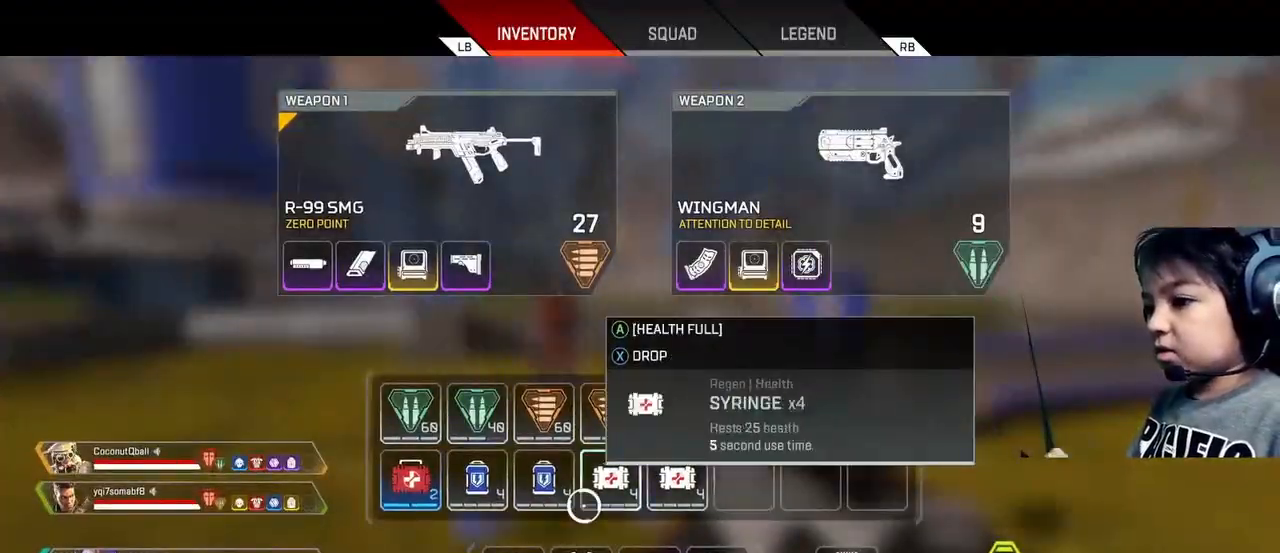
{"buttons": [], "left_stick": "center", "right_stick": "center", "events": [[160, "B", "down"], [280, "B", "up"]]}
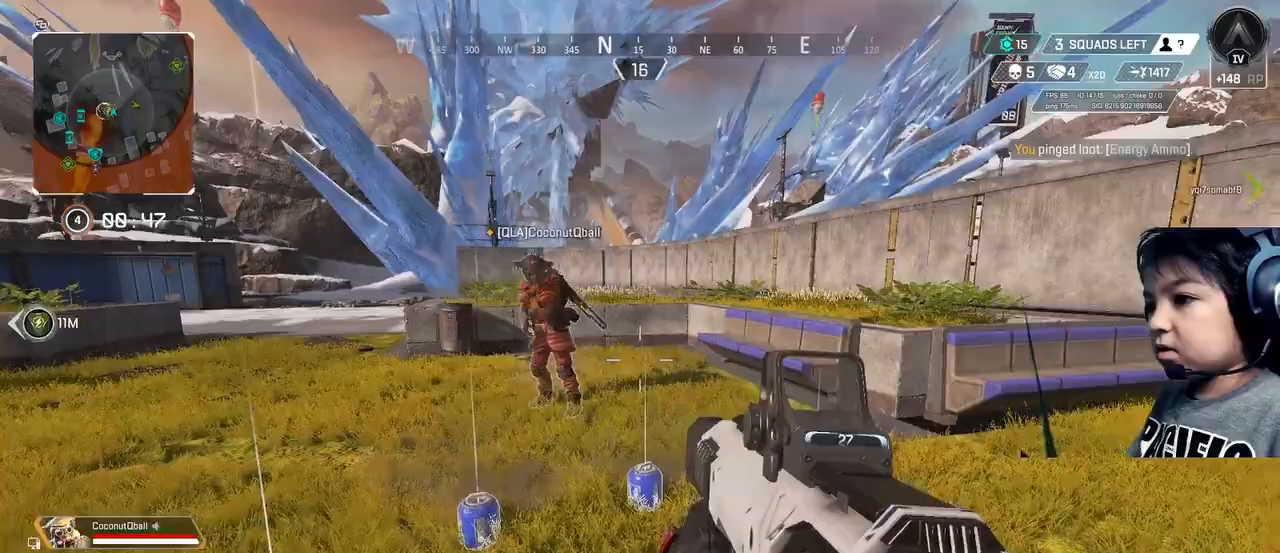
{"buttons": [], "left_stick": "center", "right_stick": "center", "events": []}
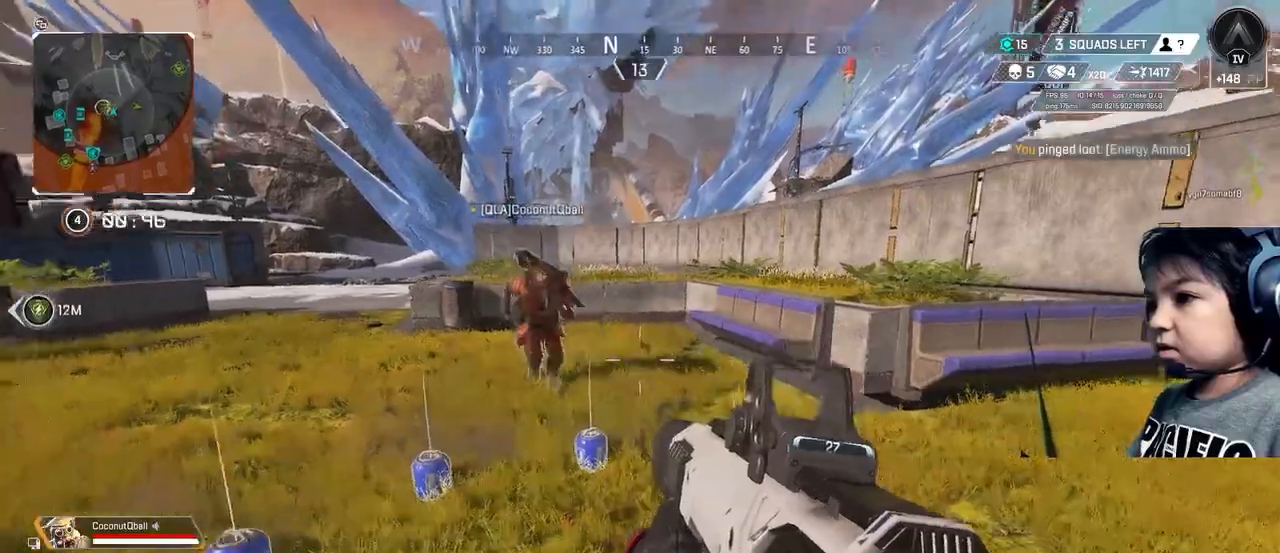
{"buttons": [], "left_stick": "left", "right_stick": "center", "events": [[400, "left_stick", "left"]]}
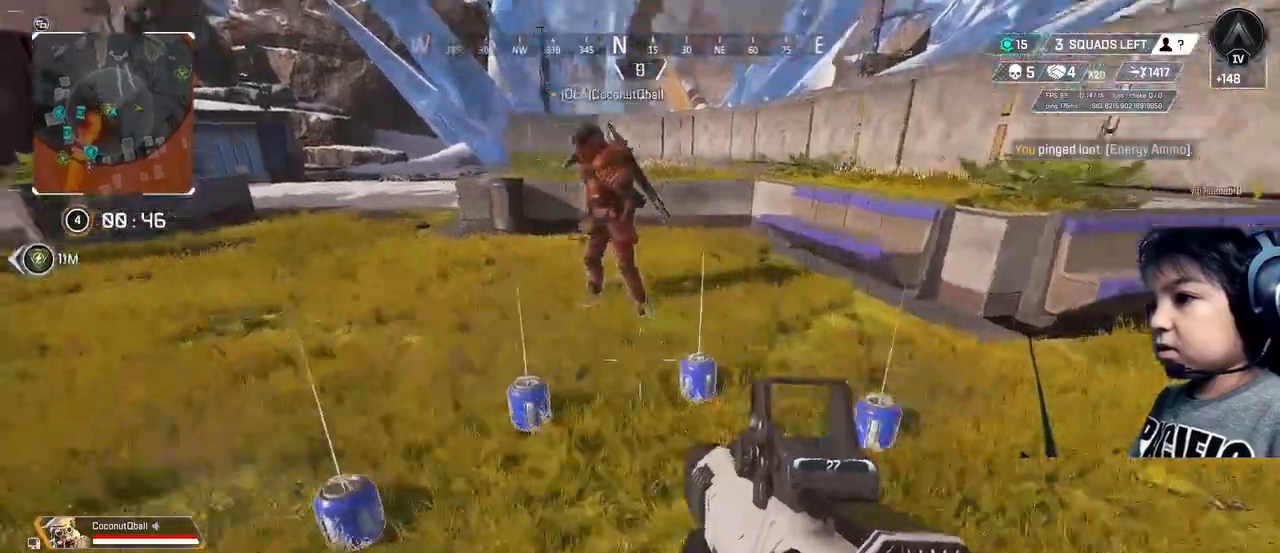
{"buttons": [], "left_stick": "down-left", "right_stick": "center", "events": [[200, "left_stick", "center"], [280, "X", "down"], [320, "X", "up"], [320, "left_stick", "up-right"], [400, "X", "down"], [400, "left_stick", "center"], [480, "X", "up"], [480, "left_stick", "down-left"]]}
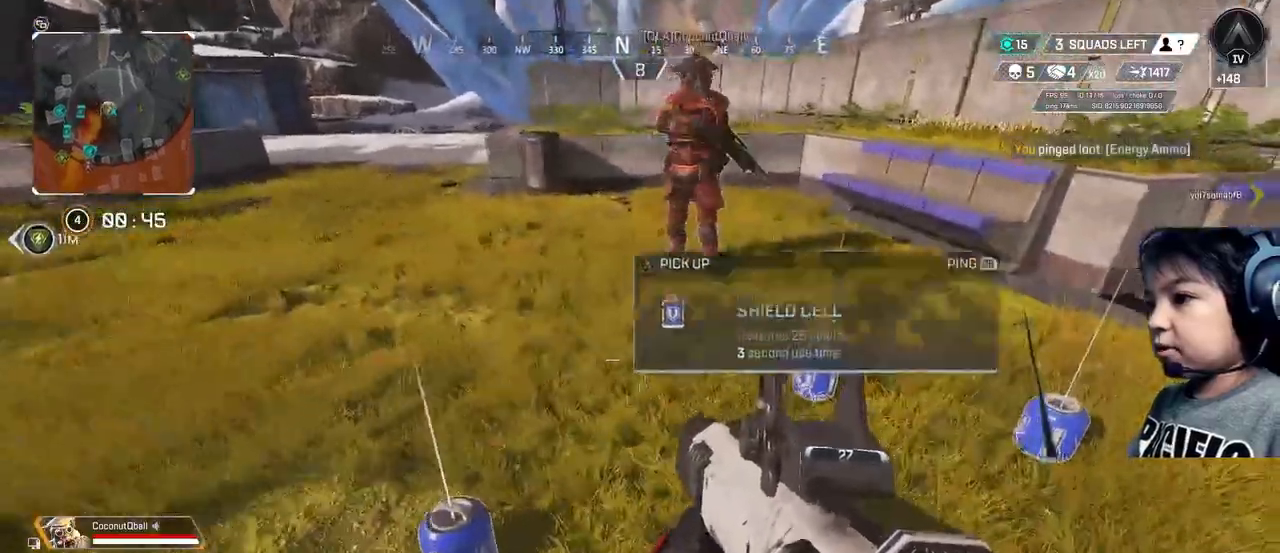
{"buttons": [], "left_stick": "right", "right_stick": "center", "events": [[160, "X", "down"], [160, "left_stick", "center"], [240, "X", "up"], [360, "left_stick", "right"]]}
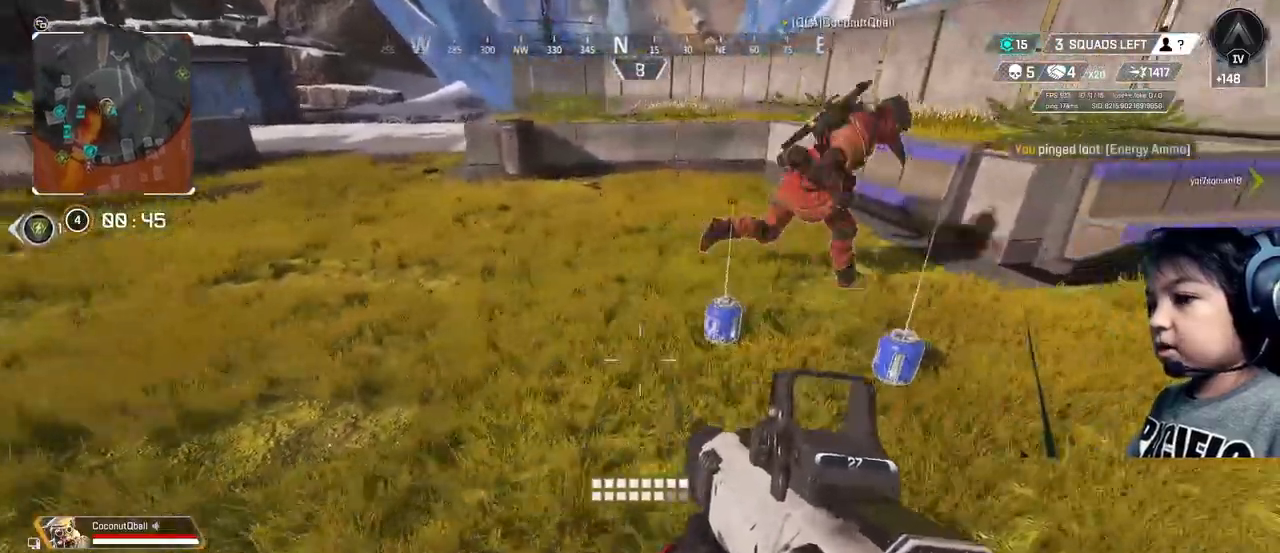
{"buttons": [], "left_stick": "up", "right_stick": "center"}
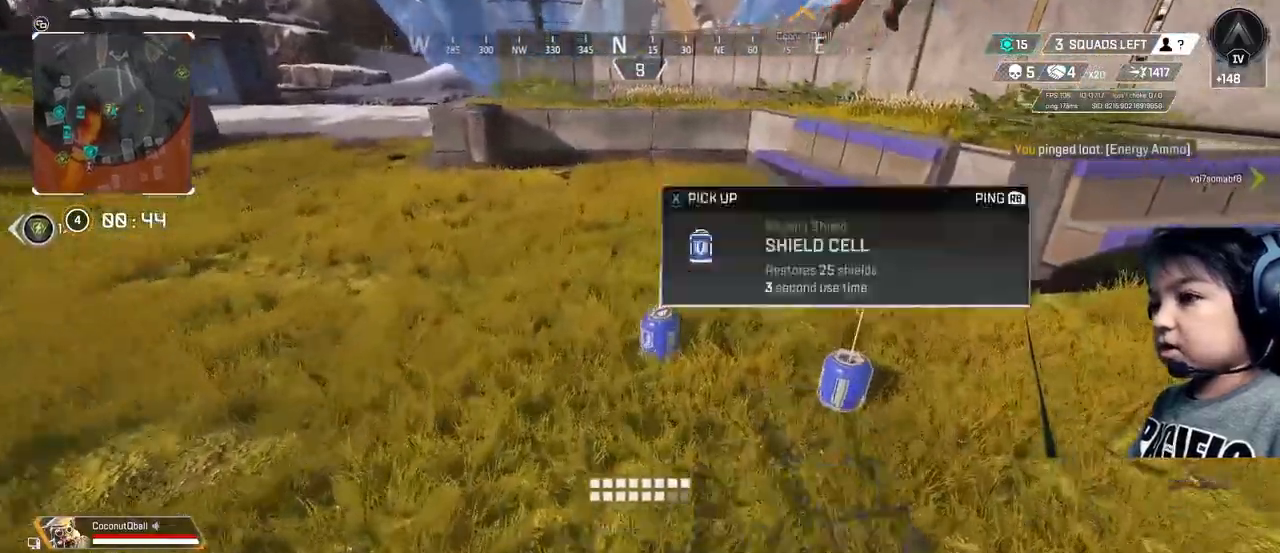
{"buttons": ["X"], "left_stick": "center", "right_stick": "center", "events": [[160, "X", "down"], [200, "left_stick", "right"], [240, "X", "up"], [360, "X", "down"], [400, "X", "up"], [400, "left_stick", "center"], [480, "X", "down"]]}
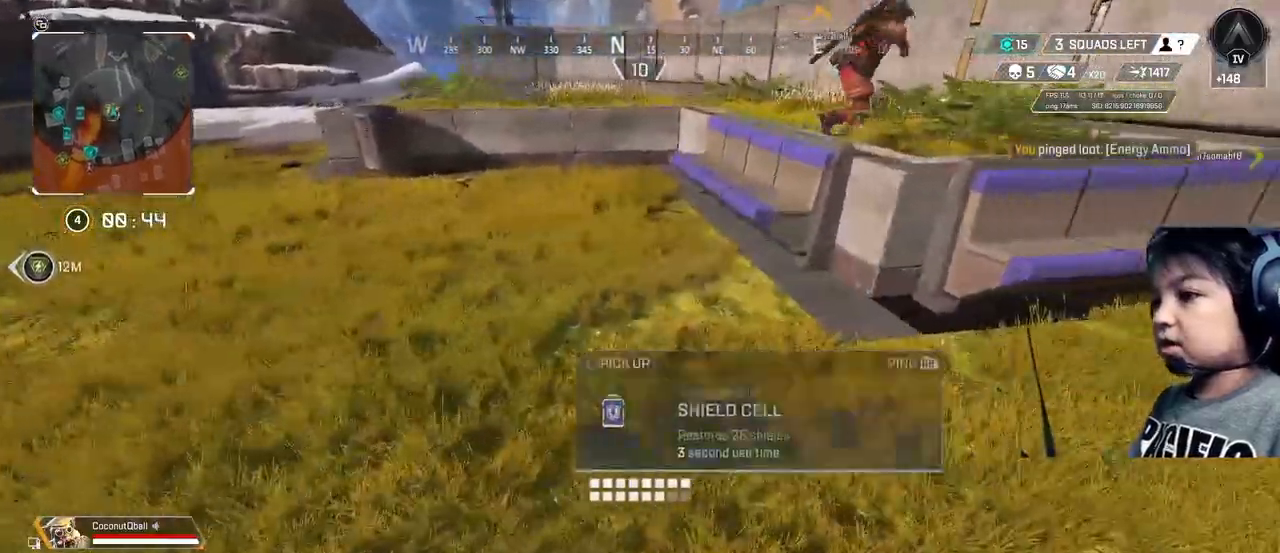
{"buttons": ["A"], "left_stick": "up", "right_stick": "center", "events": [[40, "left_stick", "up-right"], [80, "X", "up"], [120, "left_stick", "up"], [240, "right_stick", "up-right"], [440, "right_stick", "center"], [480, "A", "down"]]}
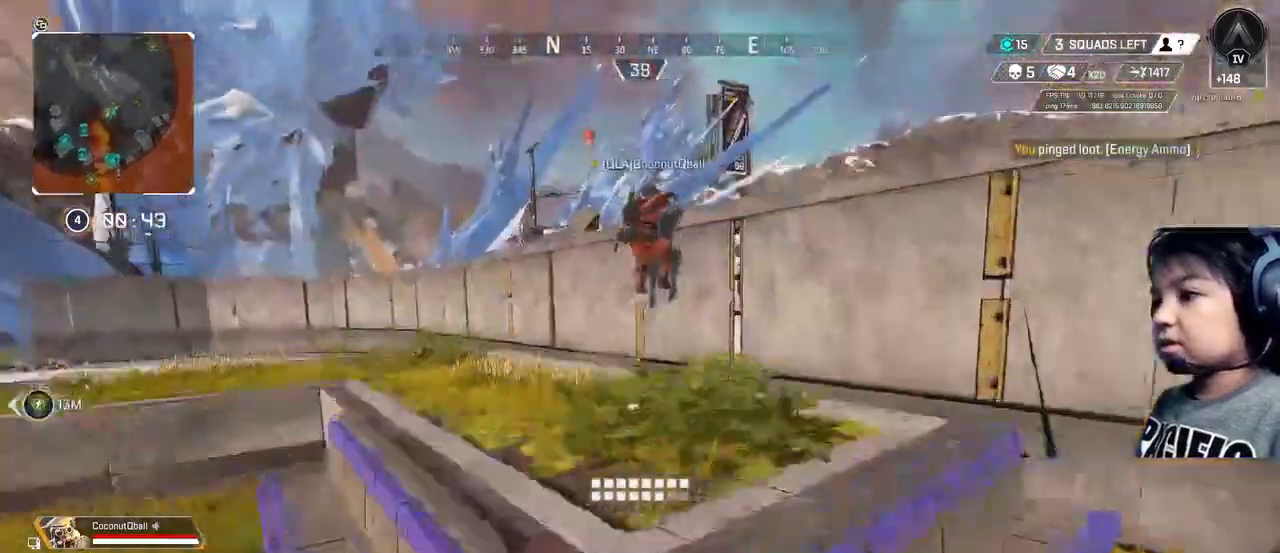
{"buttons": [], "left_stick": "up", "right_stick": "center", "events": [[40, "A", "up"]]}
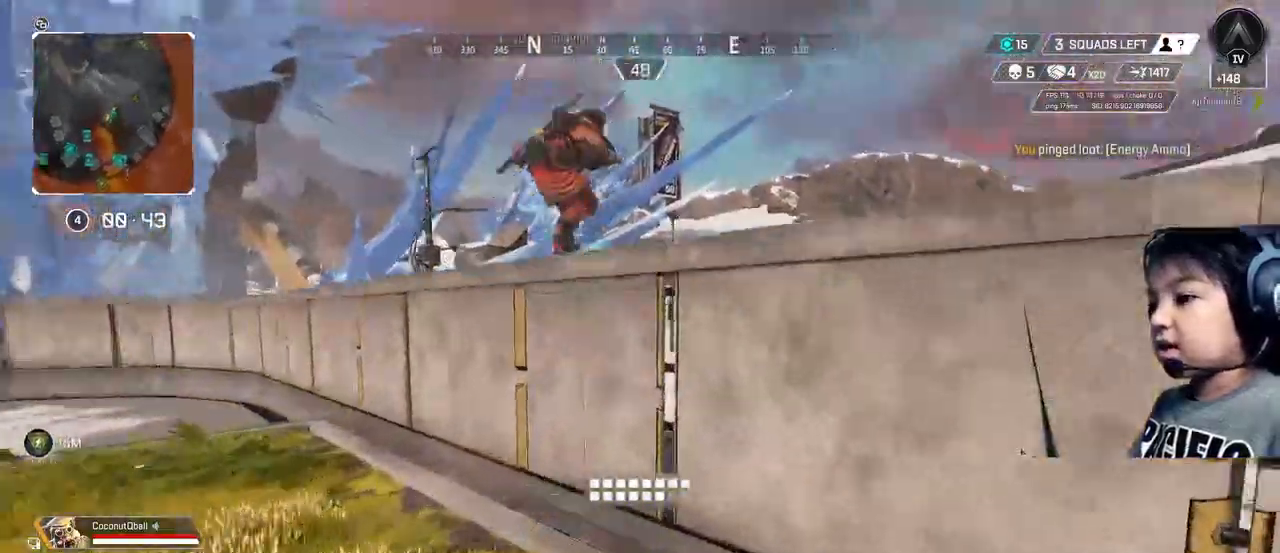
{"buttons": [], "left_stick": "up", "right_stick": "center", "events": [[80, "right_stick", "up-right"], [200, "right_stick", "center"], [280, "A", "down"], [400, "A", "up"]]}